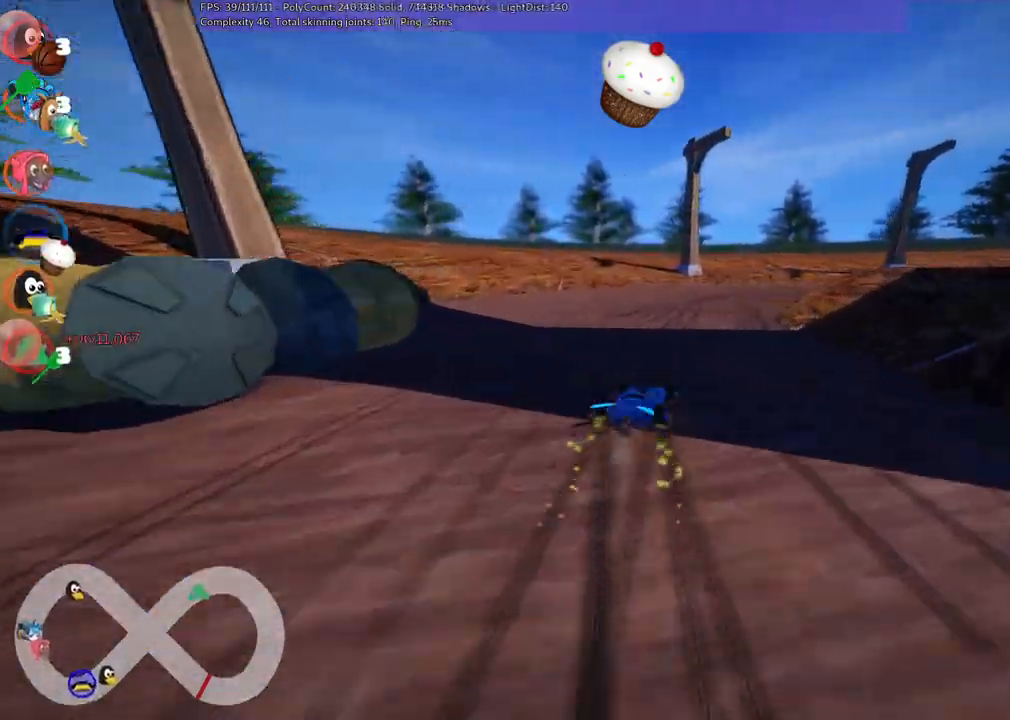
Gameplay with keyboard; each line is a JSON object with the keys held at the frame after it. "events" lists presses ("down") and releases ("up") of ".", "/", "alt_r", "b", "c", "comma", "ctrl_r", "d", "down", "f", "g", "h", "j", "k", "l", "left", "m", "n", "quote", "return", "right", "semicolon", "shift_r", "space", "super", "up" and "v" between this image and that frame as [ms after this image, input, new state], when the widget could be followed in between. No other keys are recorded. Mouse input is not recorded.
{"keys": ["left", "m", "right", "up"], "events": [[17, "right", "down"]]}
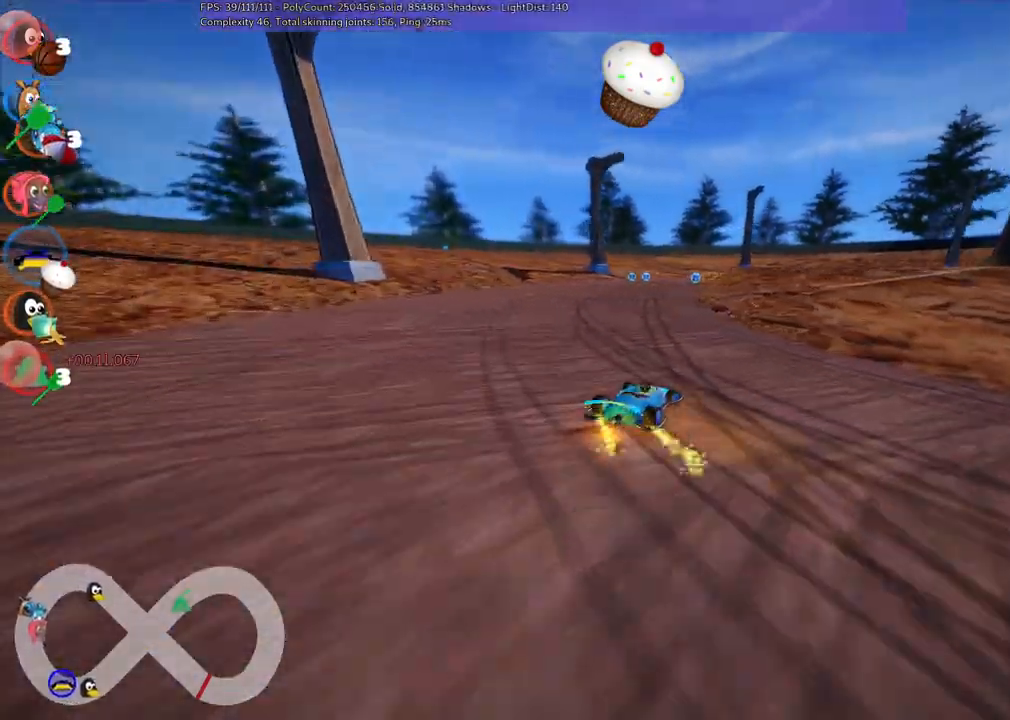
{"keys": ["left", "m", "right", "up"], "events": []}
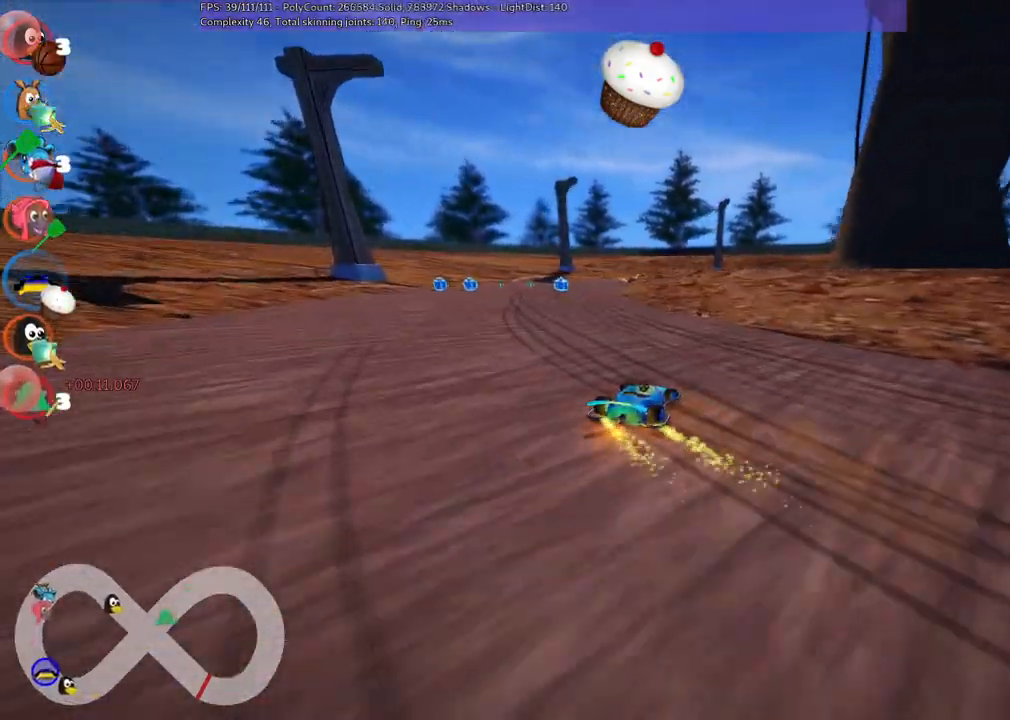
{"keys": ["left", "m", "right", "up"], "events": []}
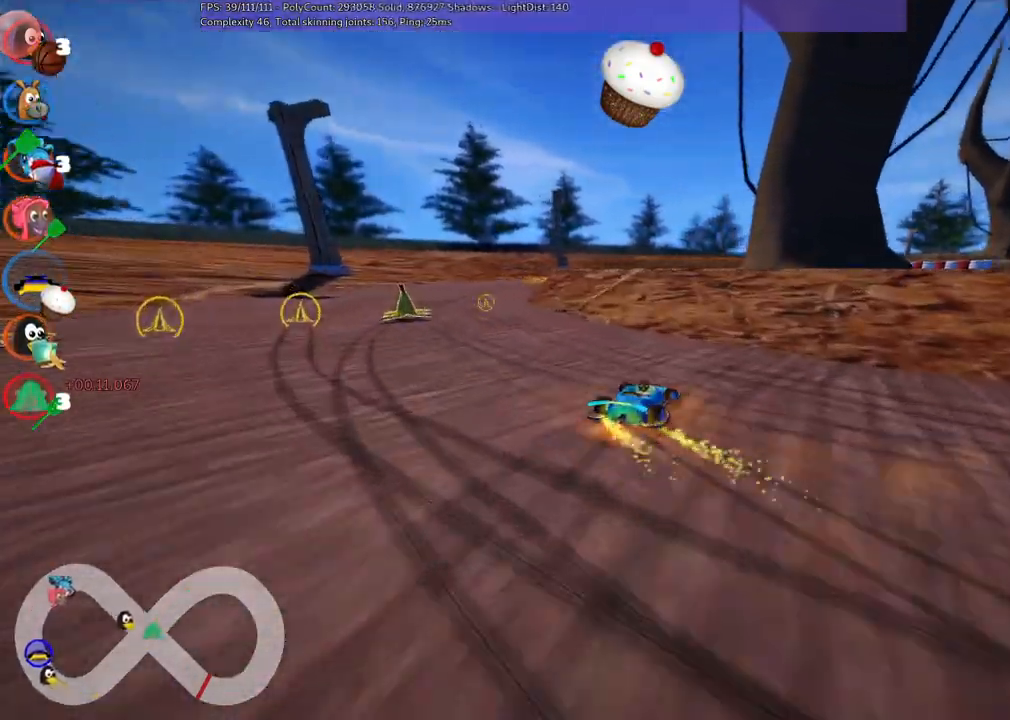
{"keys": ["b", "left", "up"], "events": [[117, "right", "up"], [300, "m", "up"], [483, "b", "down"]]}
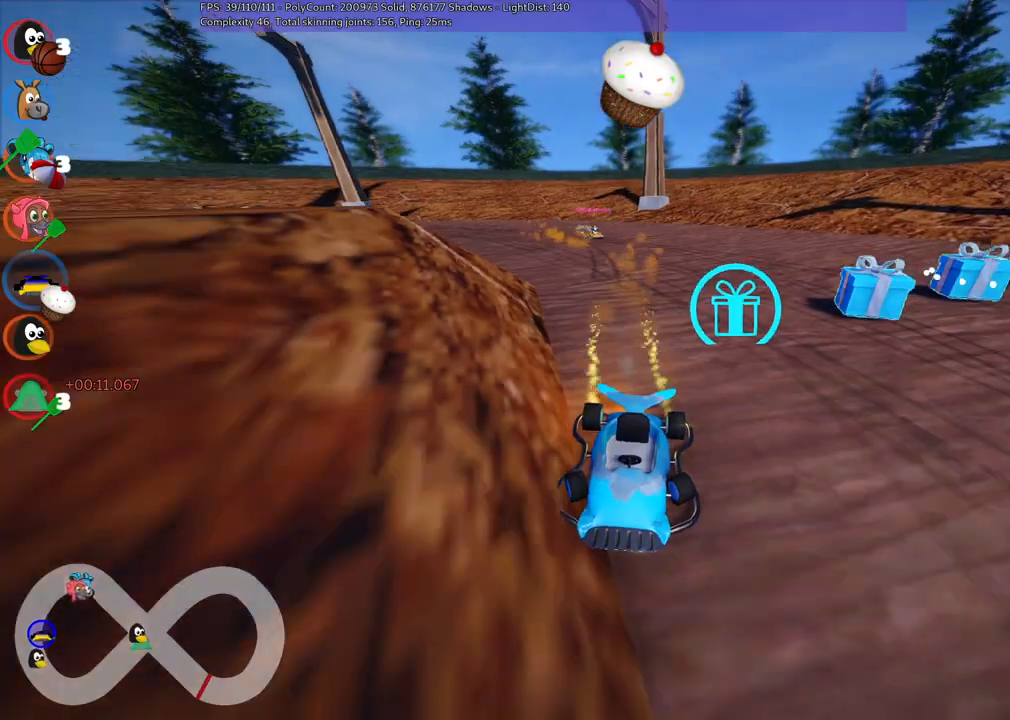
{"keys": ["m", "right", "up"], "events": [[117, "left", "up"], [117, "space", "down"], [167, "m", "down"], [167, "right", "down"], [217, "space", "up"], [267, "b", "up"]]}
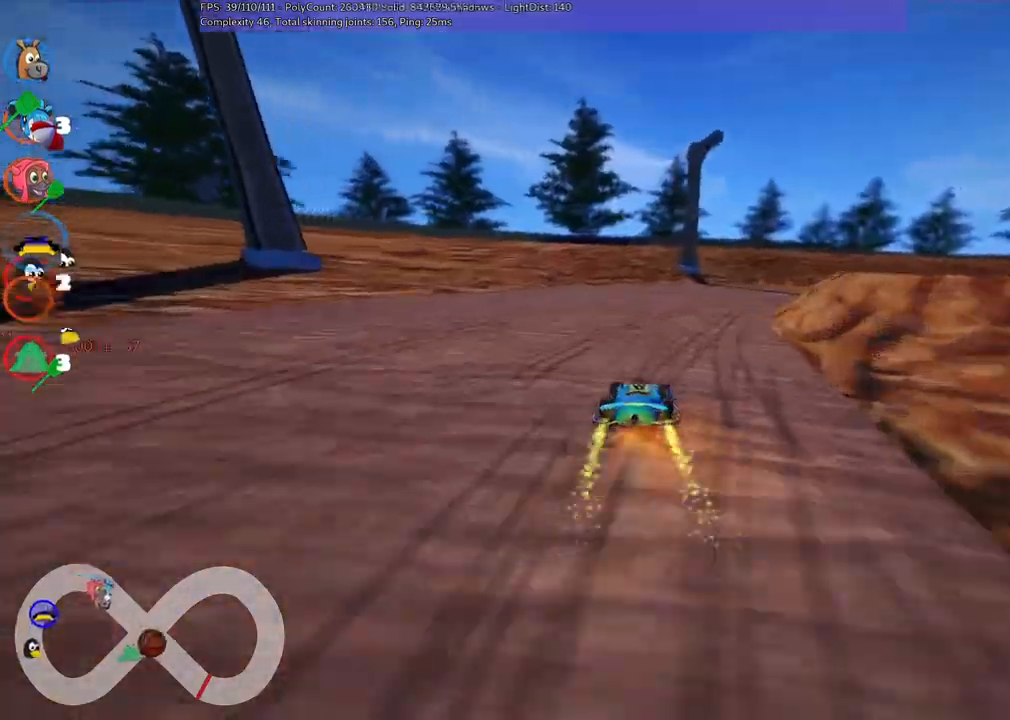
{"keys": ["left", "m", "up"], "events": [[333, "left", "down"], [433, "right", "up"]]}
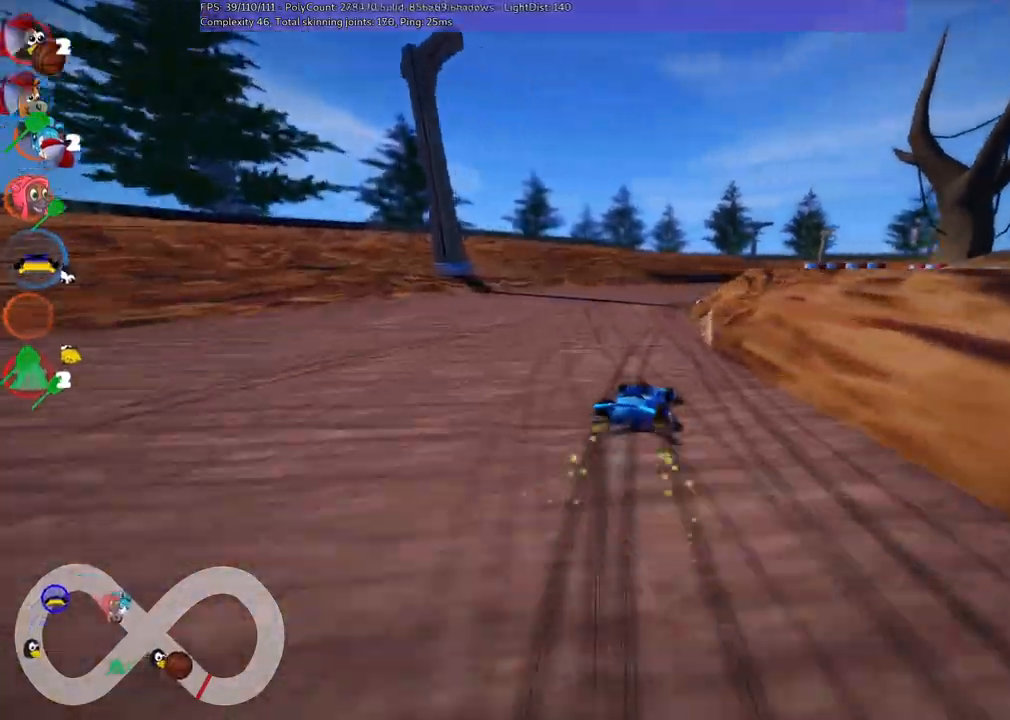
{"keys": ["left", "m", "right", "up"]}
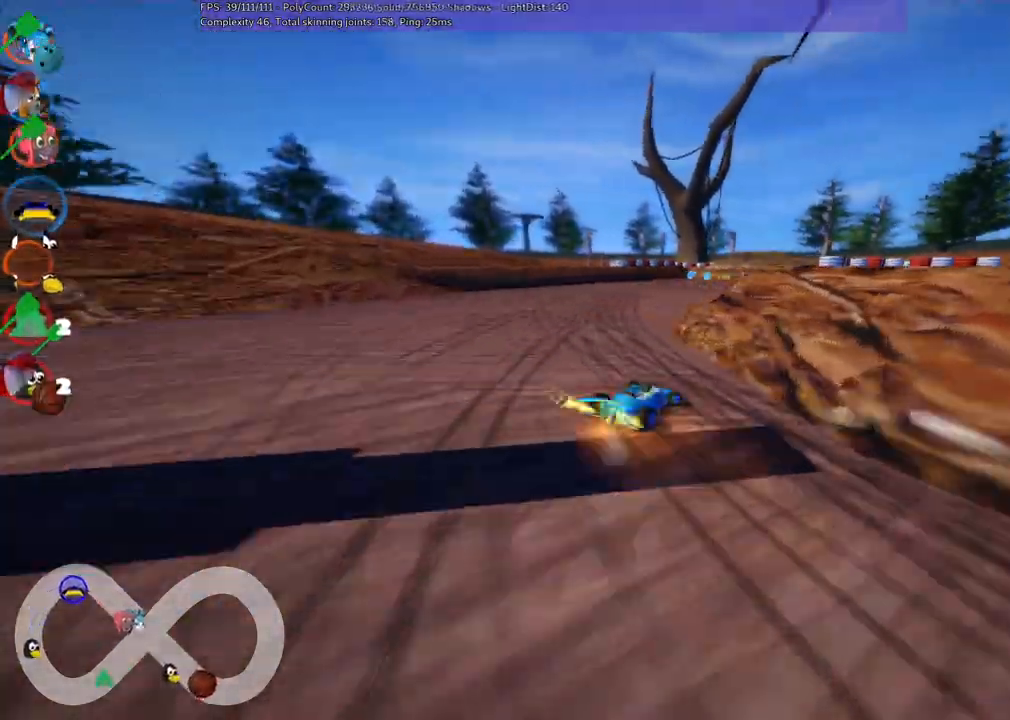
{"keys": ["left", "m", "up"], "events": [[333, "right", "up"]]}
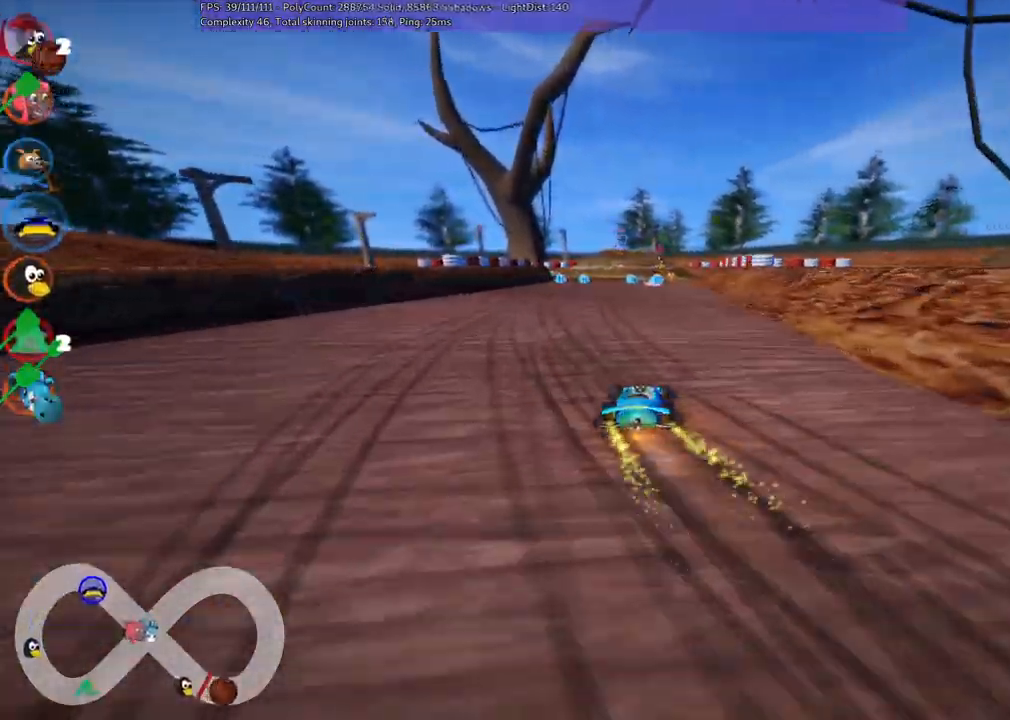
{"keys": ["left", "m", "up"], "events": []}
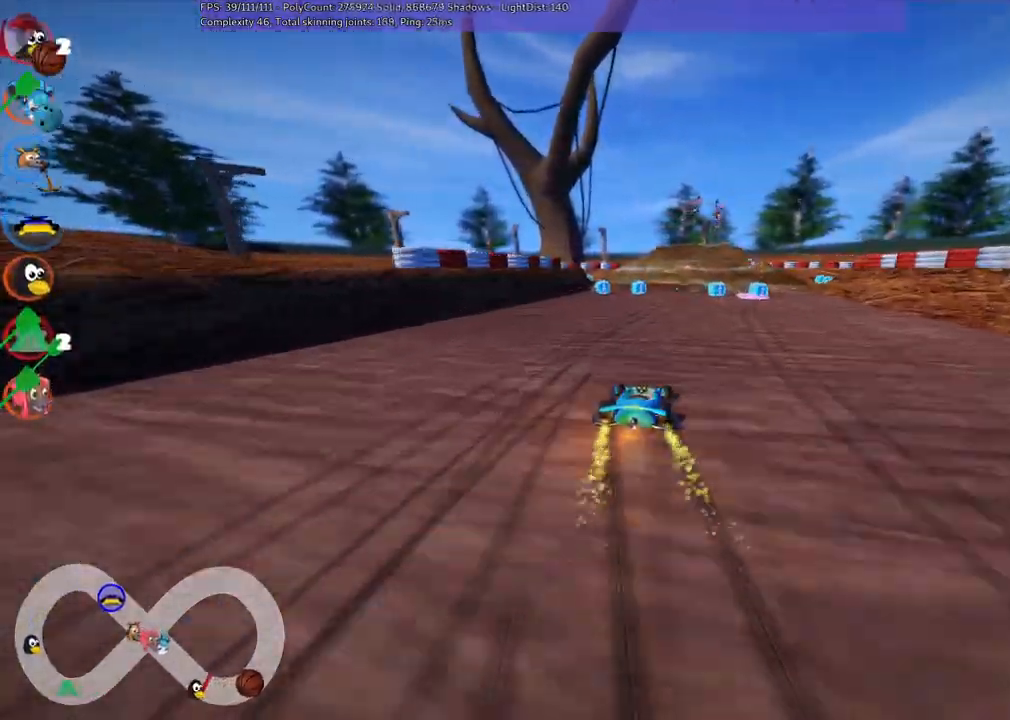
{"keys": ["left", "m", "up"], "events": []}
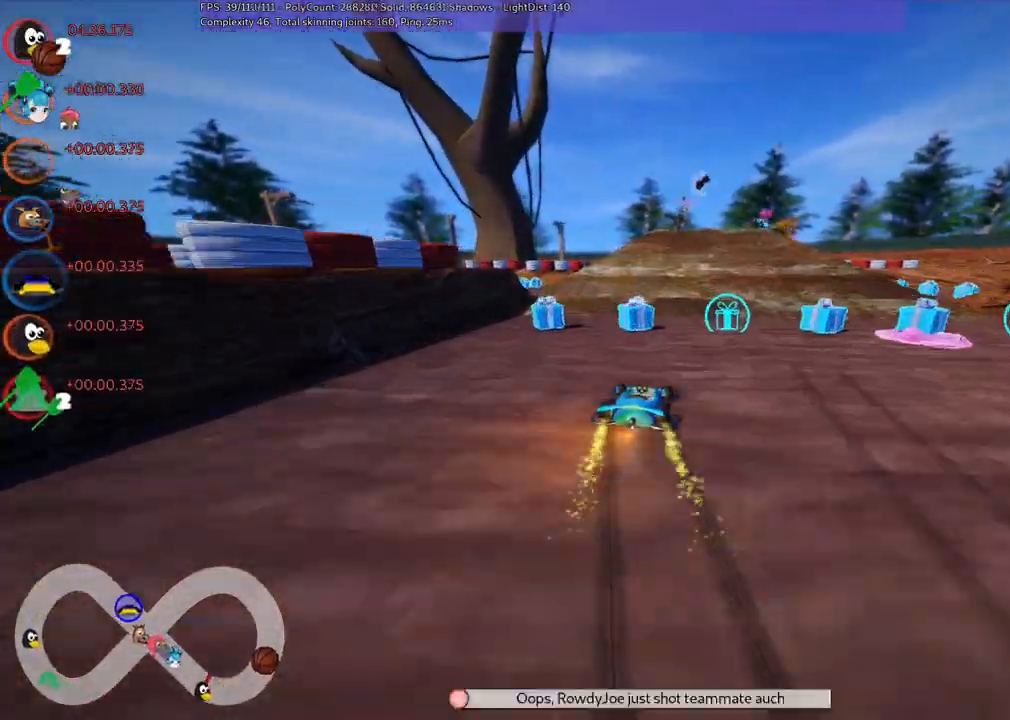
{"keys": ["left", "m", "up"], "events": []}
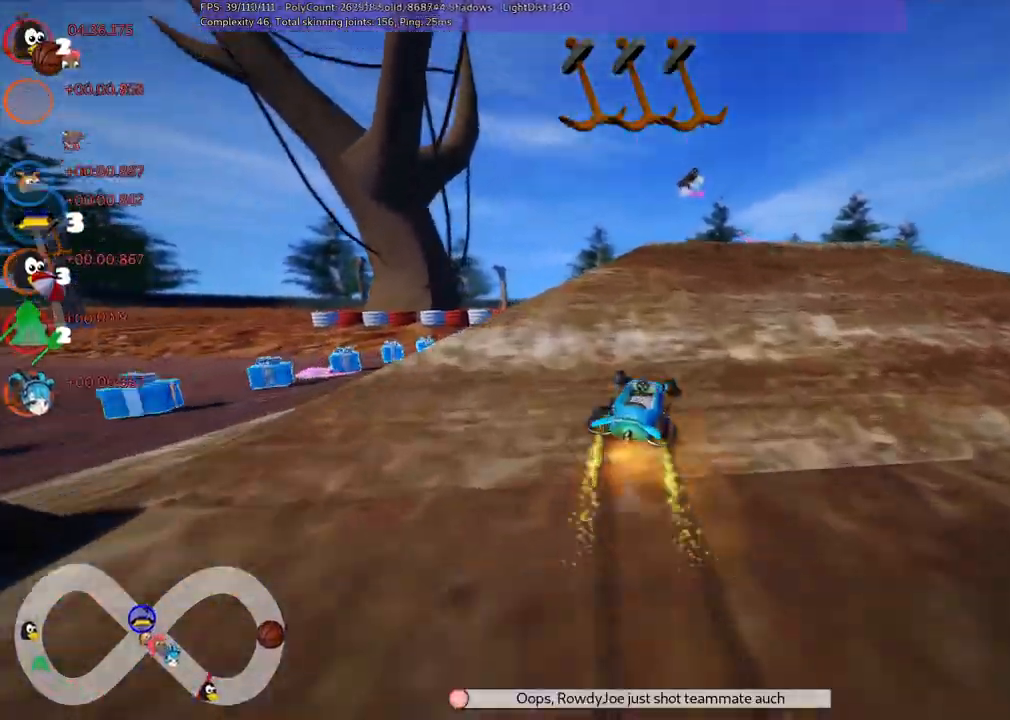
{"keys": ["left", "up"], "events": [[250, "m", "up"]]}
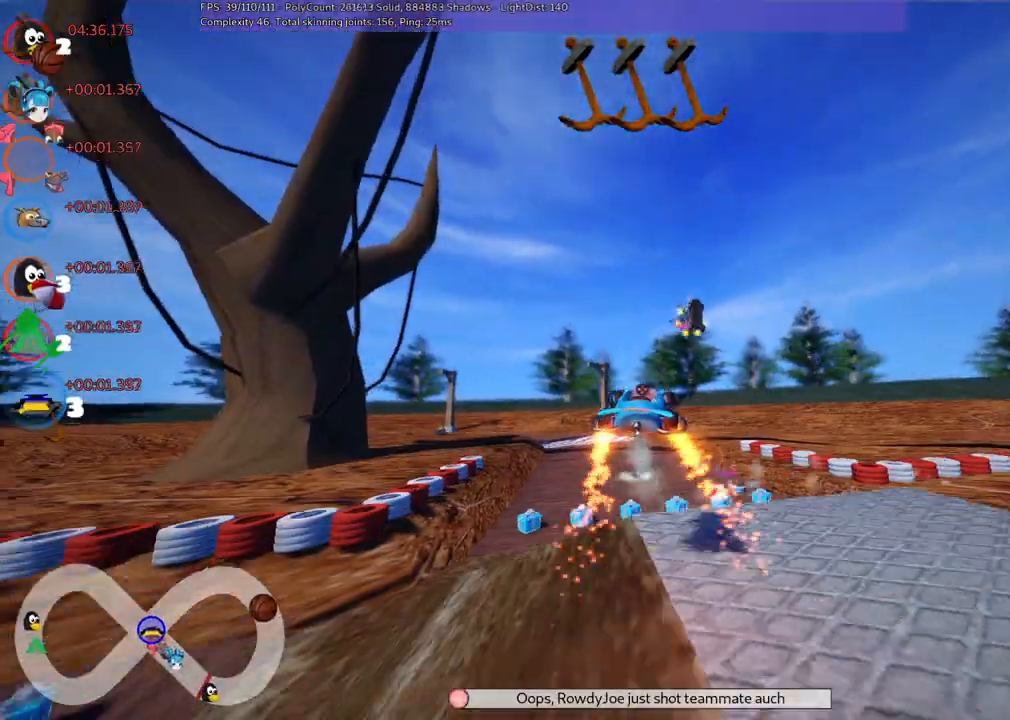
{"keys": ["left", "m", "up"], "events": [[233, "m", "down"], [283, "space", "down"], [467, "space", "up"]]}
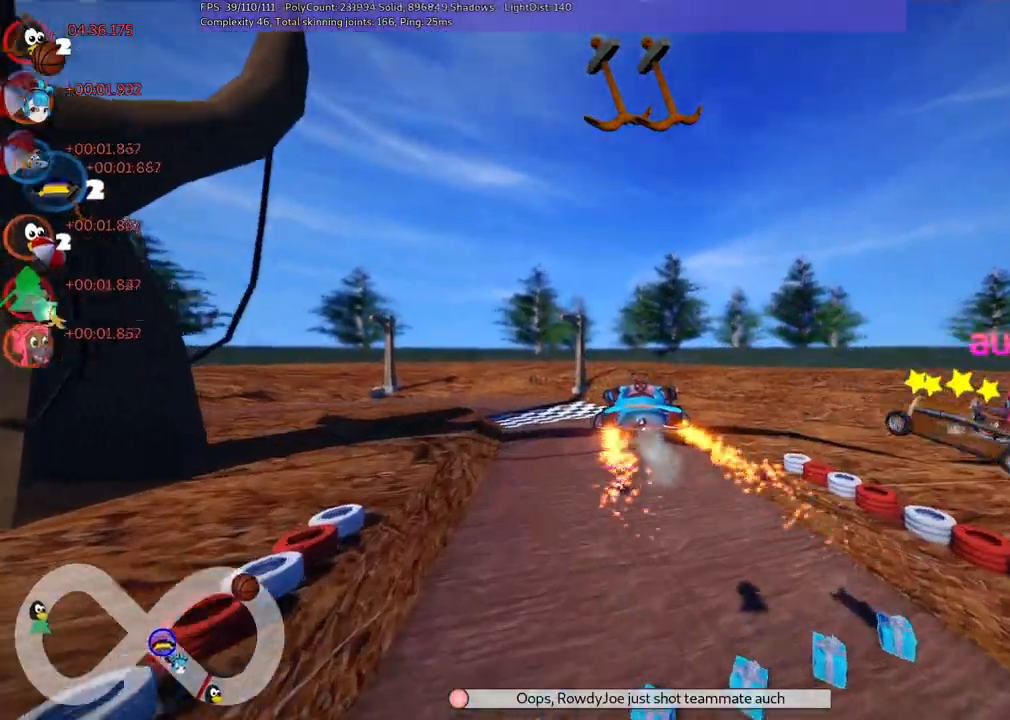
{"keys": ["left", "m", "up"], "events": []}
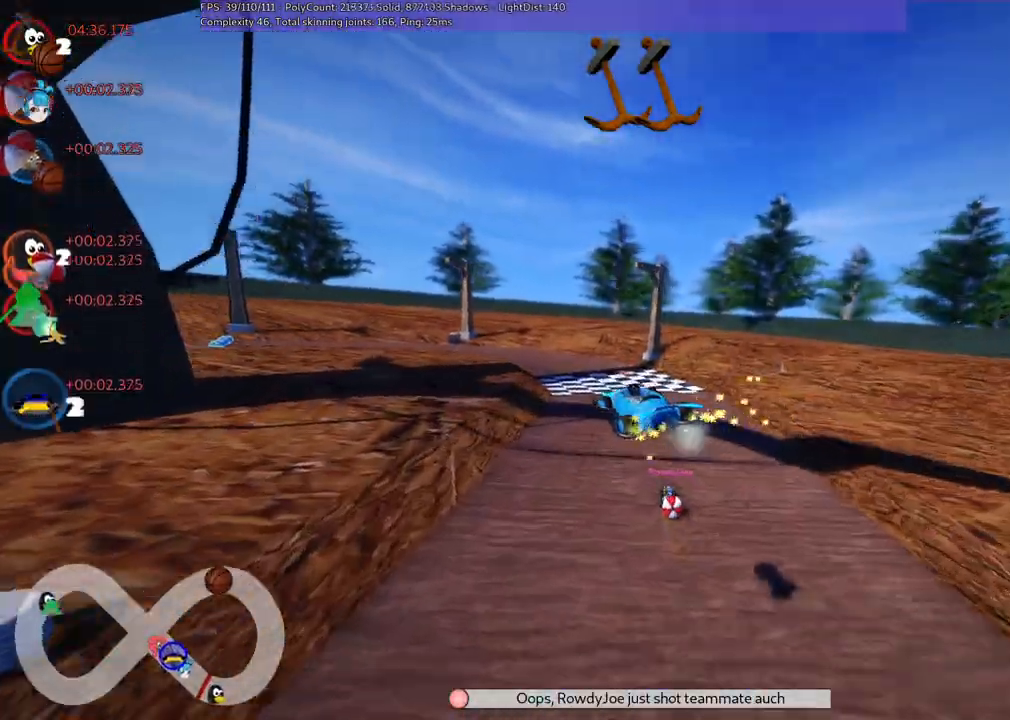
{"keys": ["up"], "events": [[467, "left", "up"], [500, "m", "up"]]}
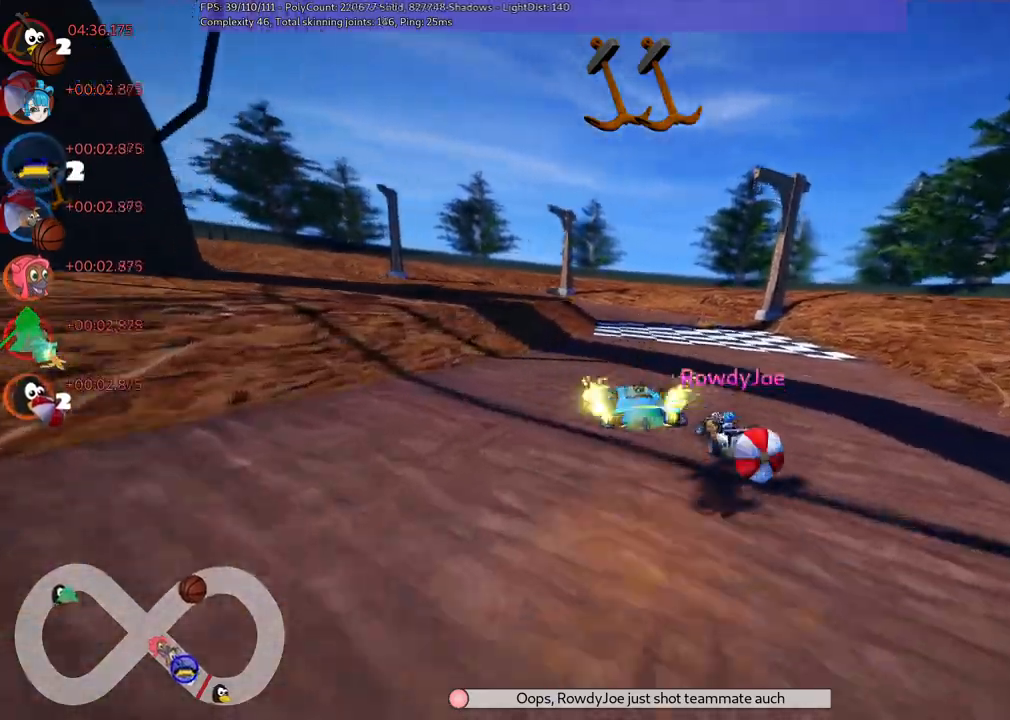
{"keys": ["up"], "events": []}
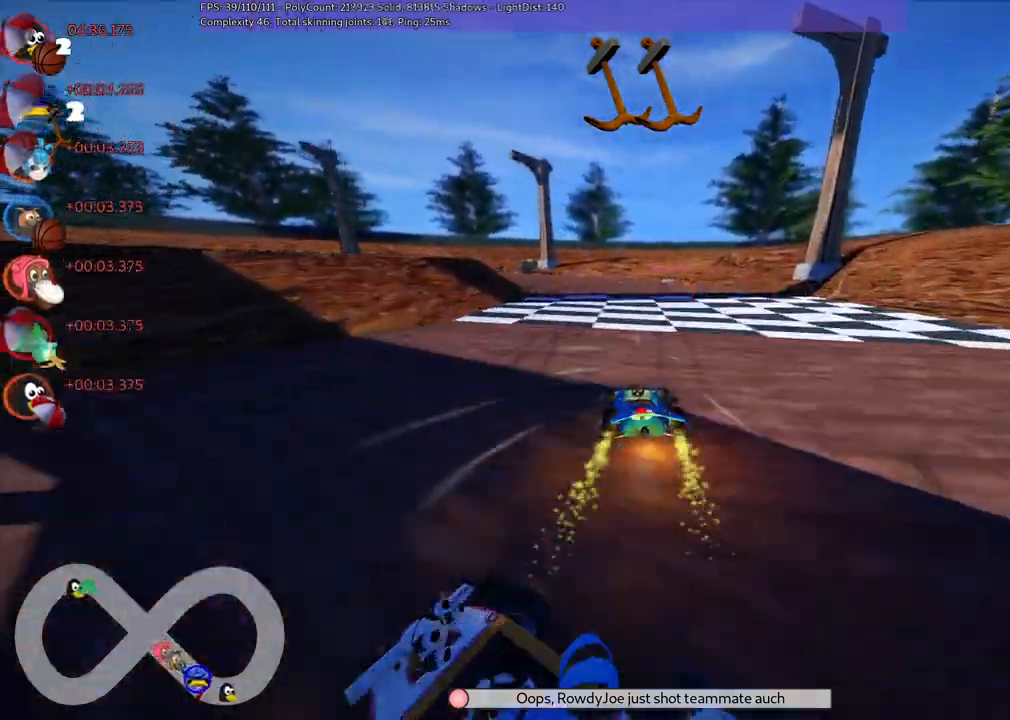
{"keys": ["m", "right", "up"], "events": [[117, "left", "down"], [167, "m", "down"], [317, "left", "up"], [317, "right", "down"]]}
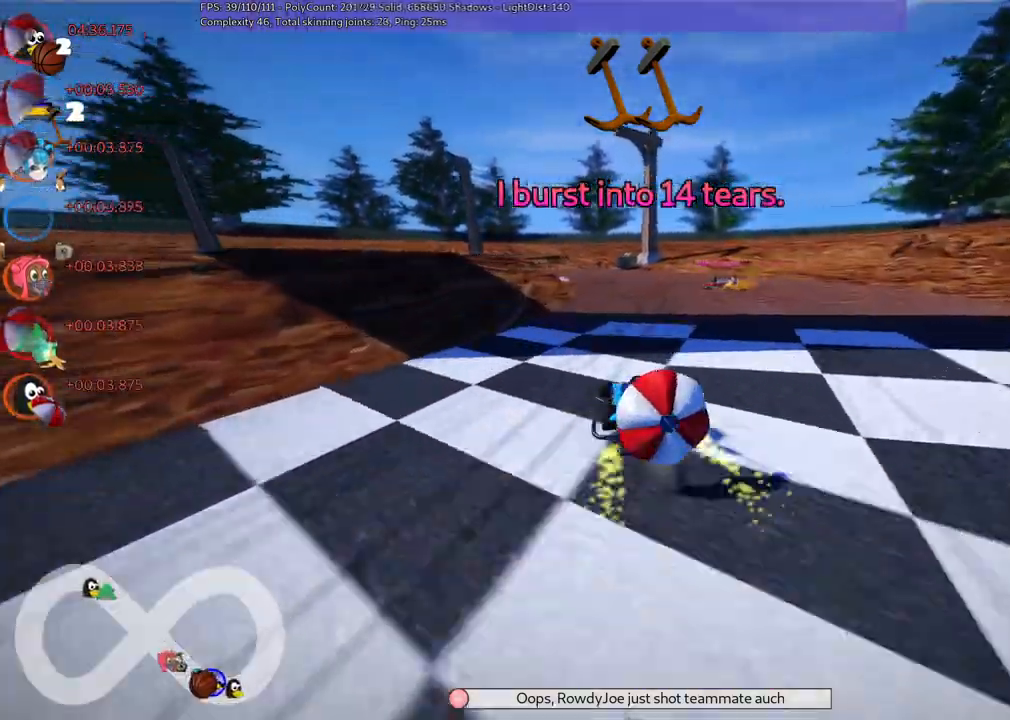
{"keys": ["down"], "events": [[283, "m", "up"], [283, "right", "up"], [283, "up", "up"], [333, "down", "down"]]}
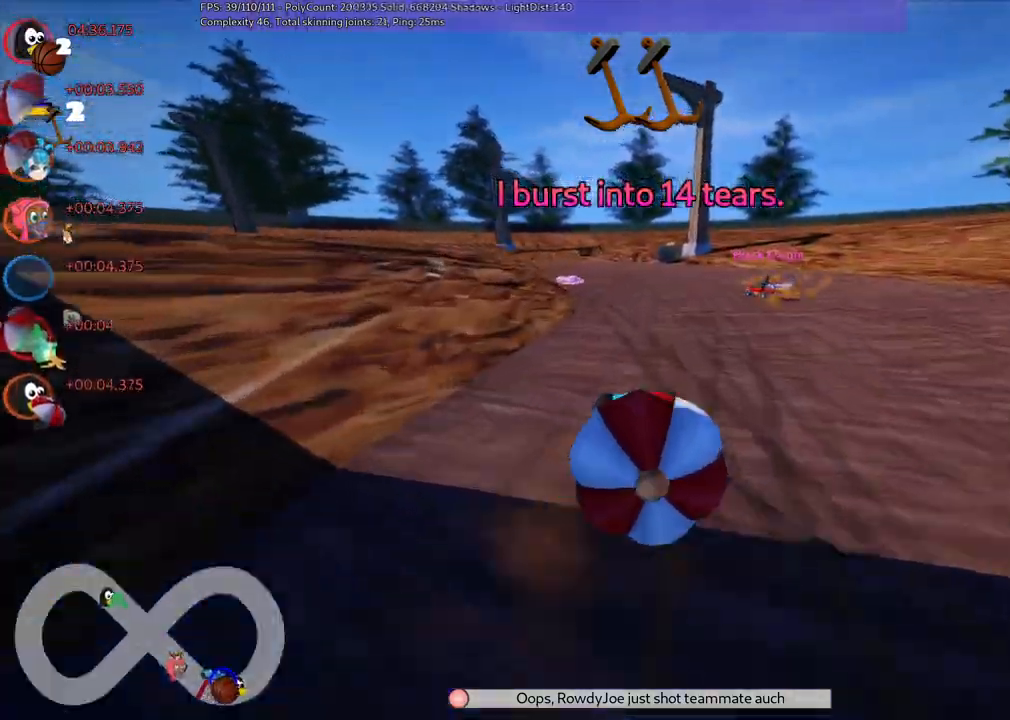
{"keys": ["m", "up"]}
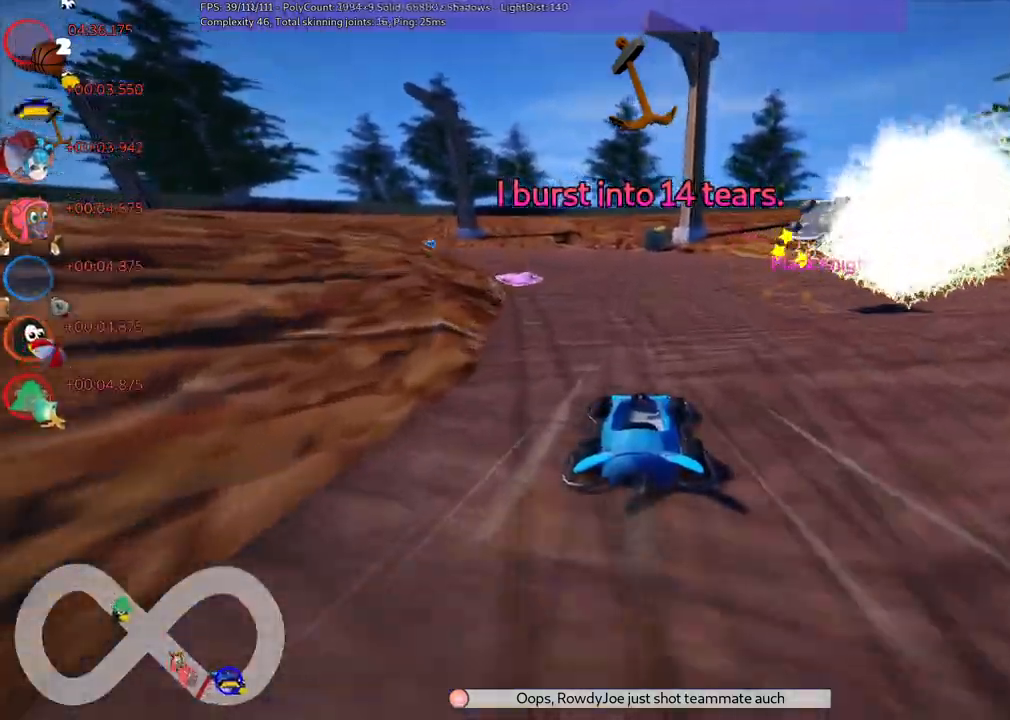
{"keys": ["m", "right", "up"], "events": [[50, "left", "down"], [183, "right", "down"], [233, "left", "up"]]}
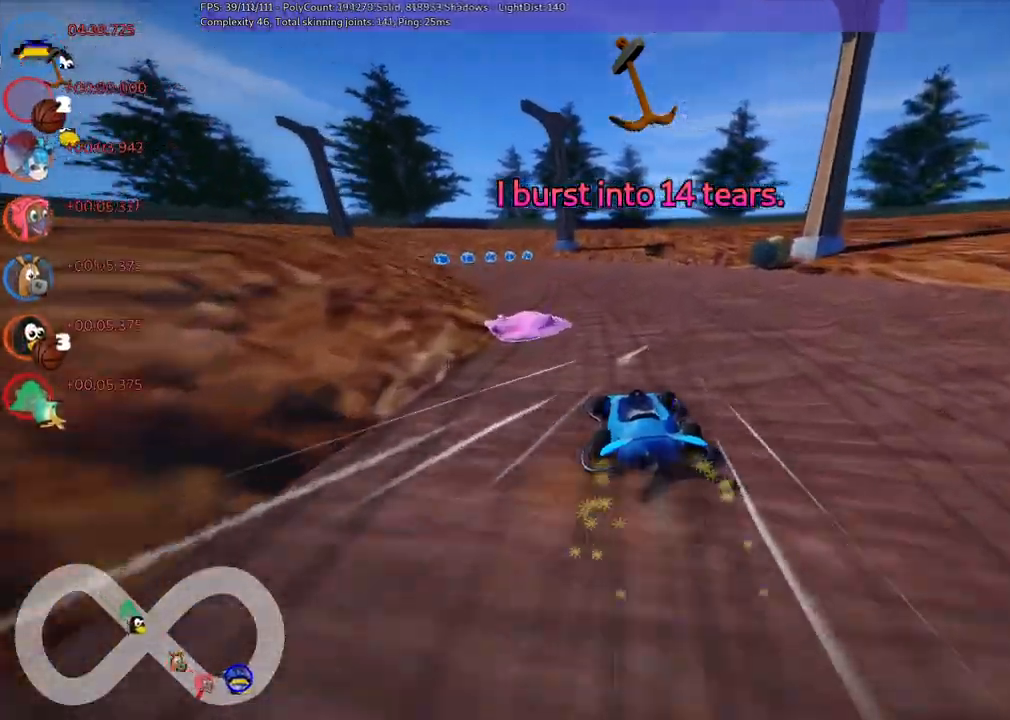
{"keys": ["left", "m", "up"], "events": [[17, "left", "down"], [500, "right", "up"]]}